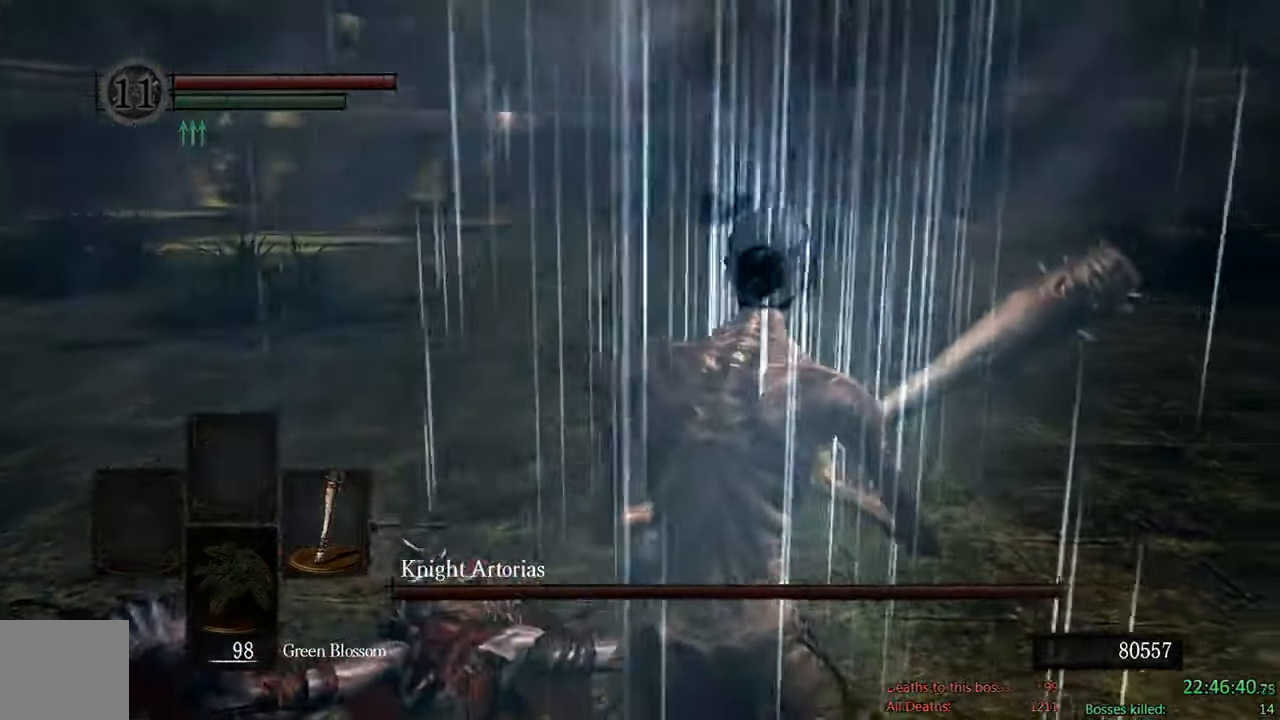
Gameplay with a controller (Xbox layout); each line is a JSON object with the inputs held at the frame after it. "events" lists button and stick changes between this image and that frame as [ms after this image, input, new state], when the widget could be followed in between.
{"buttons": ["B"], "left_stick": "up-right", "right_stick": "center", "events": [[167, "right_stick", "down-left"], [350, "left_stick", "up-right"], [384, "right_stick", "center"]]}
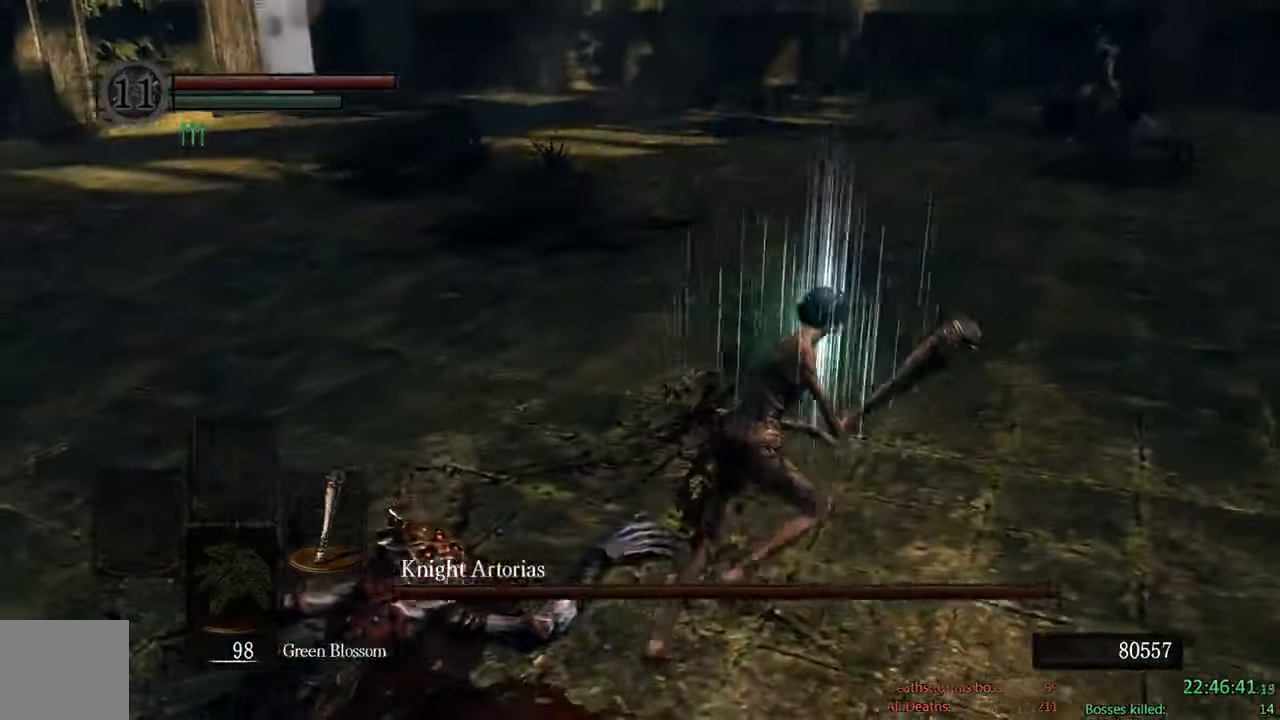
{"buttons": ["B"], "left_stick": "up-right", "right_stick": "center", "events": [[316, "right_stick", "up-left"], [500, "right_stick", "center"]]}
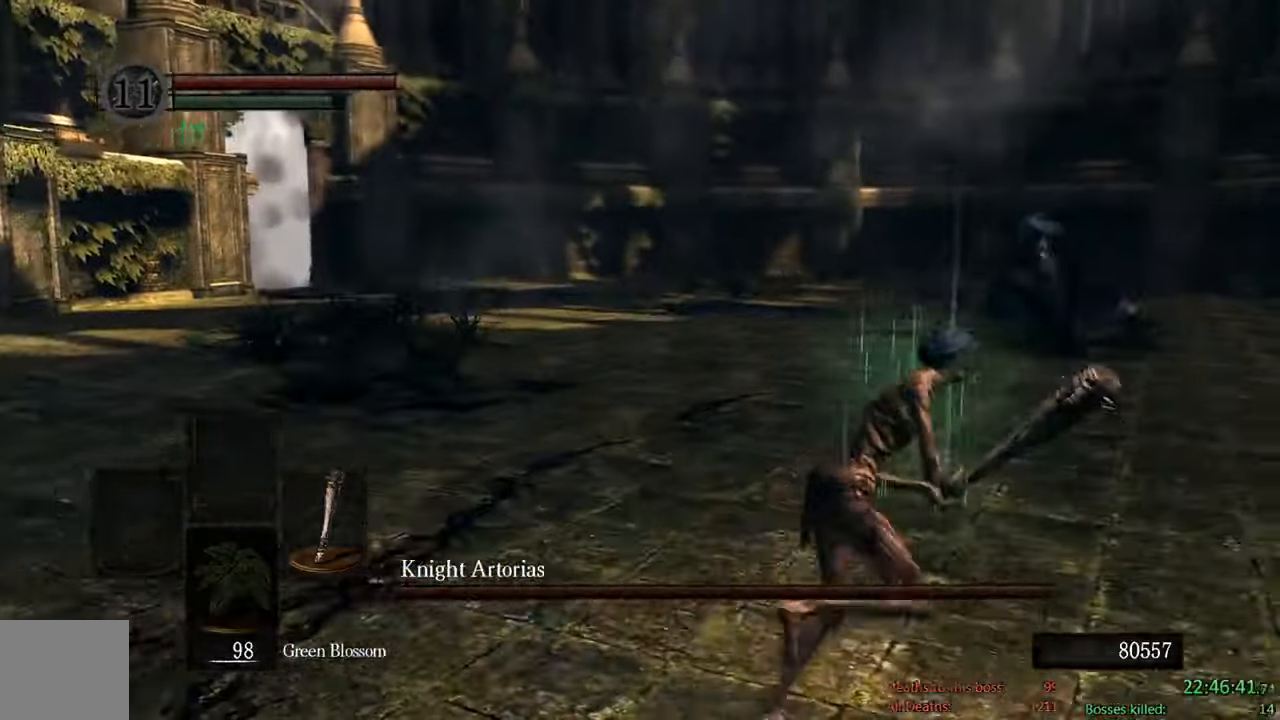
{"buttons": ["B"], "left_stick": "up-right", "right_stick": "center", "events": []}
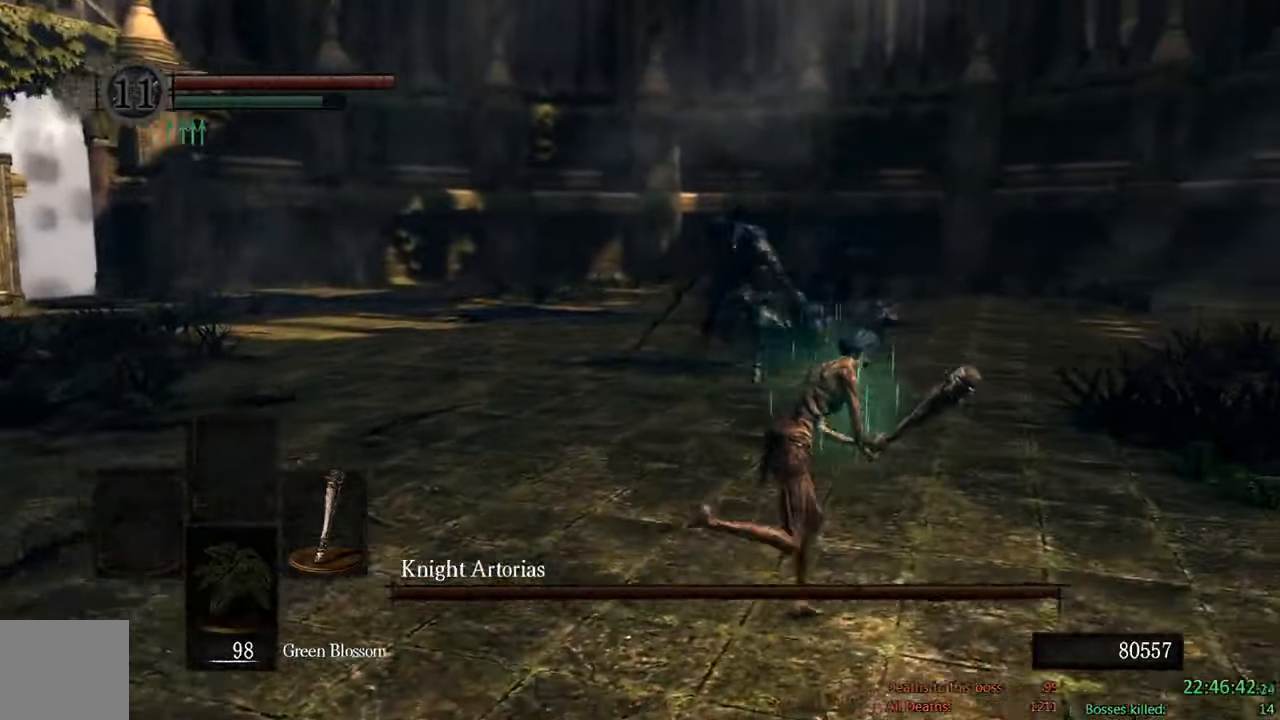
{"buttons": ["B"], "left_stick": "up-right", "right_stick": "center", "events": []}